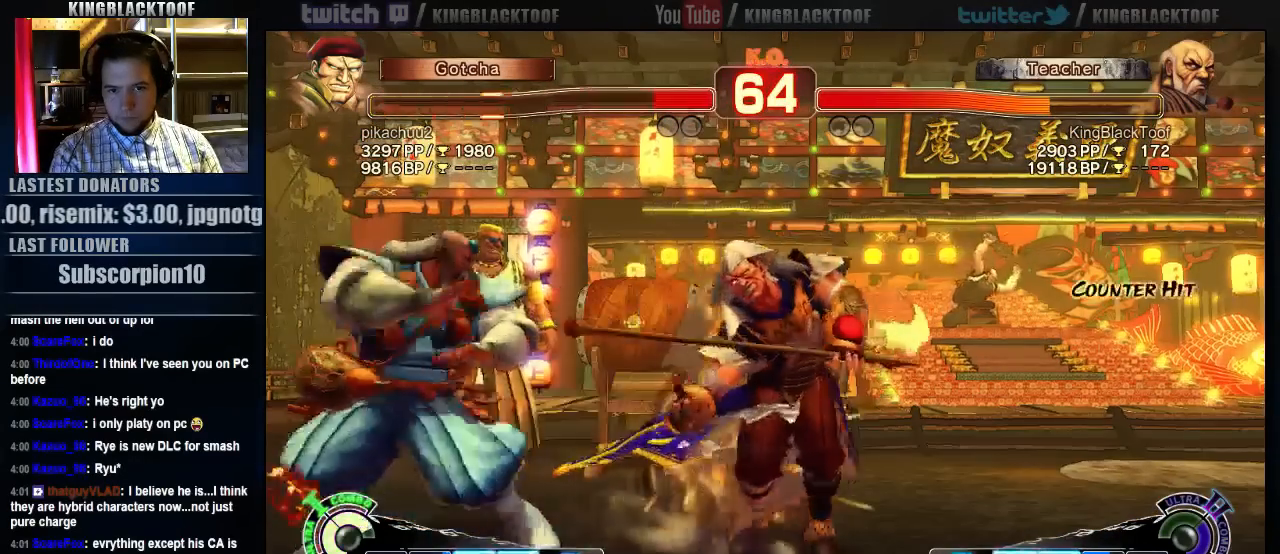
Gameplay with a controller (arcade stick); each line is a JSON object with the inputs held at the frame after it. "events" lists button and stick changes between this image and that frame as [ms after this image, input, new state], when the widget could be followed in between. Not read: DPAD_DOWN DPAD_LEFT DPAD_UP L3 MP R3.
{"buttons": [], "left_stick": "center", "events": []}
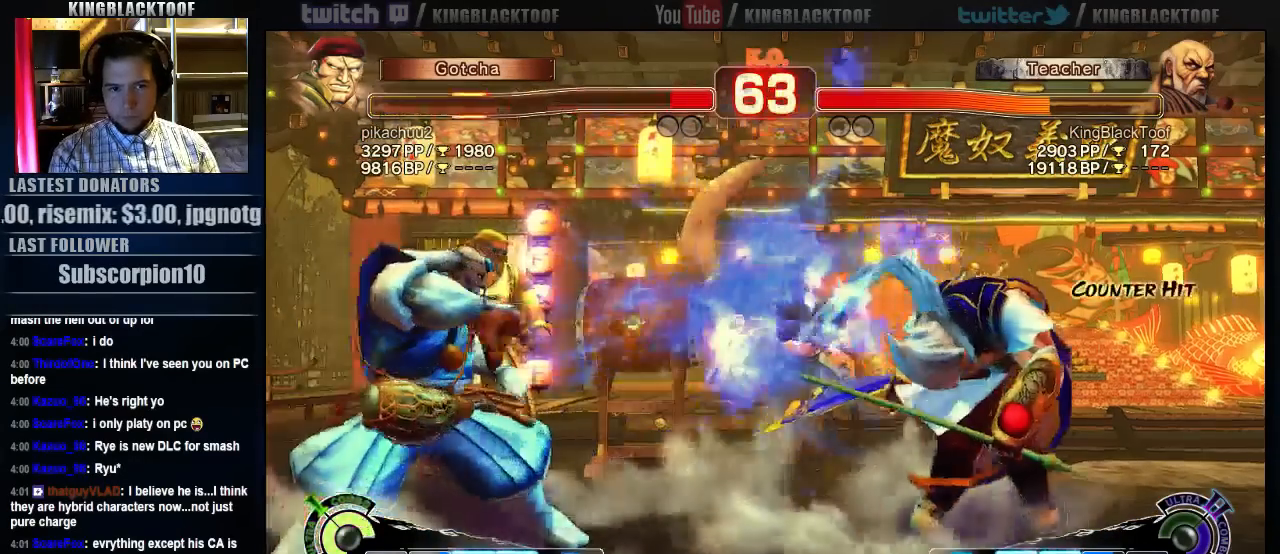
{"buttons": [], "left_stick": "left", "events": [[267, "left_stick", "left"]]}
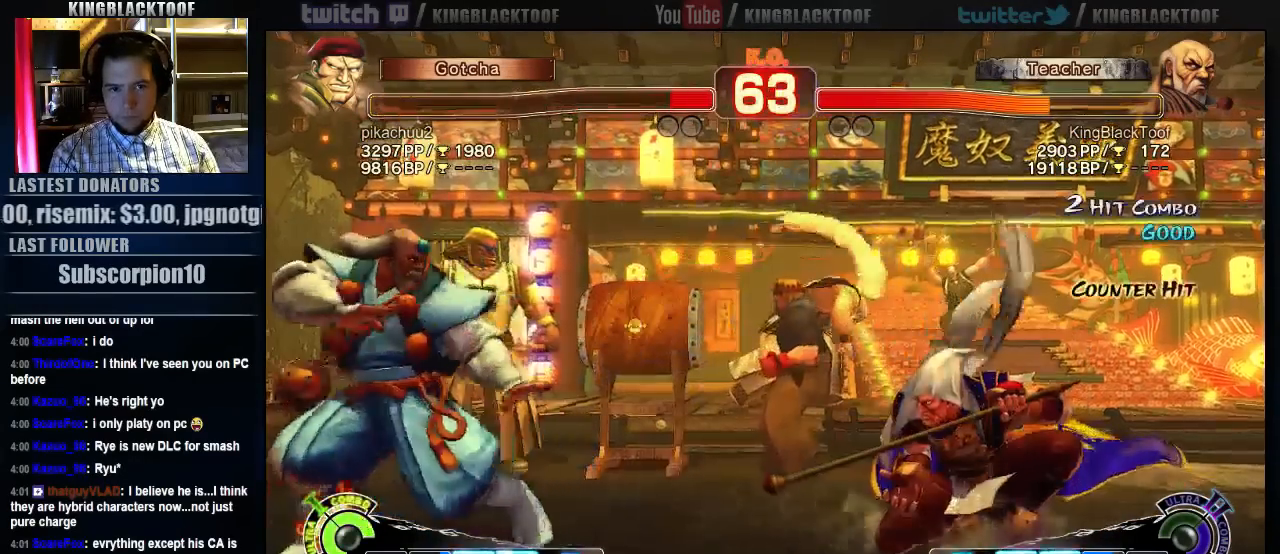
{"buttons": [], "left_stick": "center", "events": [[383, "left_stick", "center"]]}
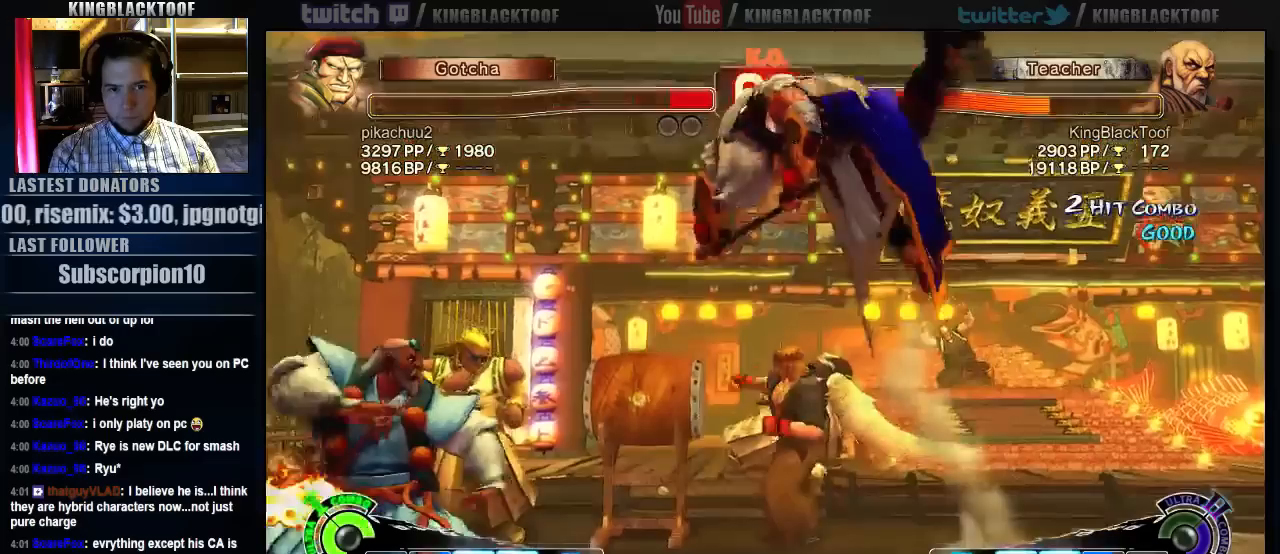
{"buttons": ["HP"], "left_stick": "center", "events": [[83, "HP", "down"]]}